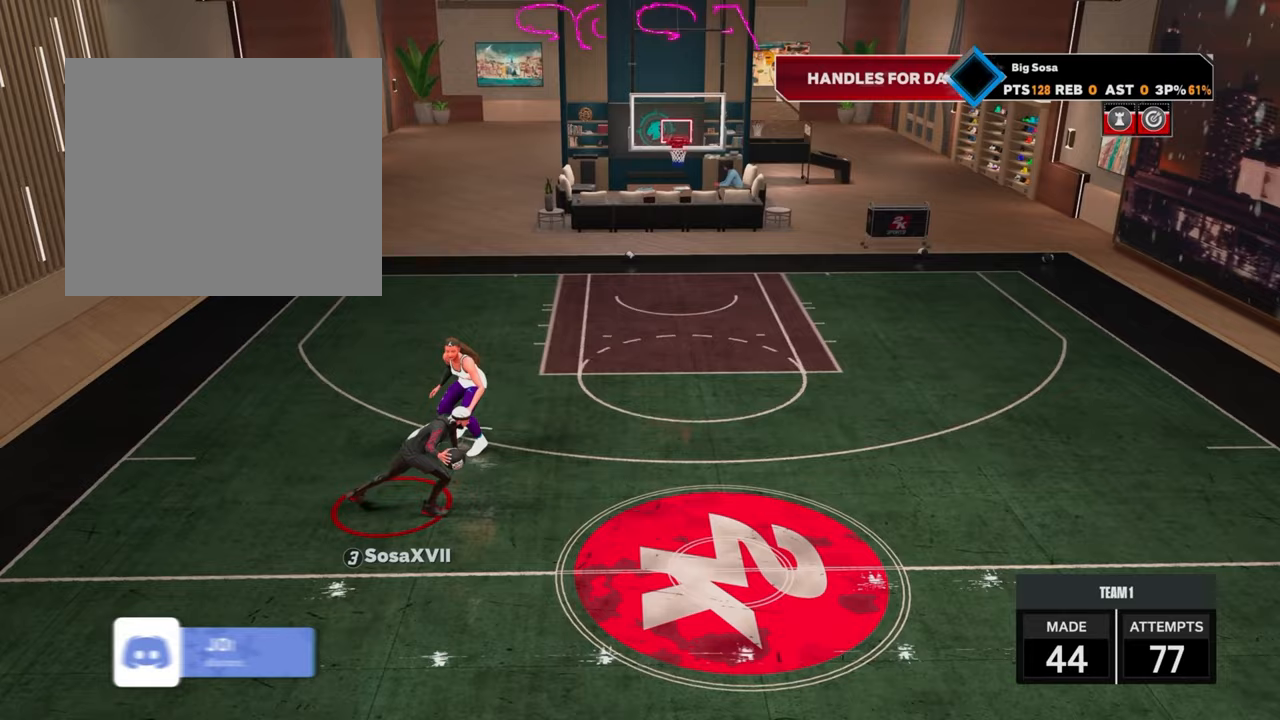
Gameplay with a controller (PlayStation layout); each line is a JSON object with the inputs held at the frame after it. "events" lists button and stick changes between this image and that frame as [ms after this image, input, new state], when the widget could be followed in between.
{"buttons": ["R2"], "left_stick": "right", "right_stick": "center", "events": []}
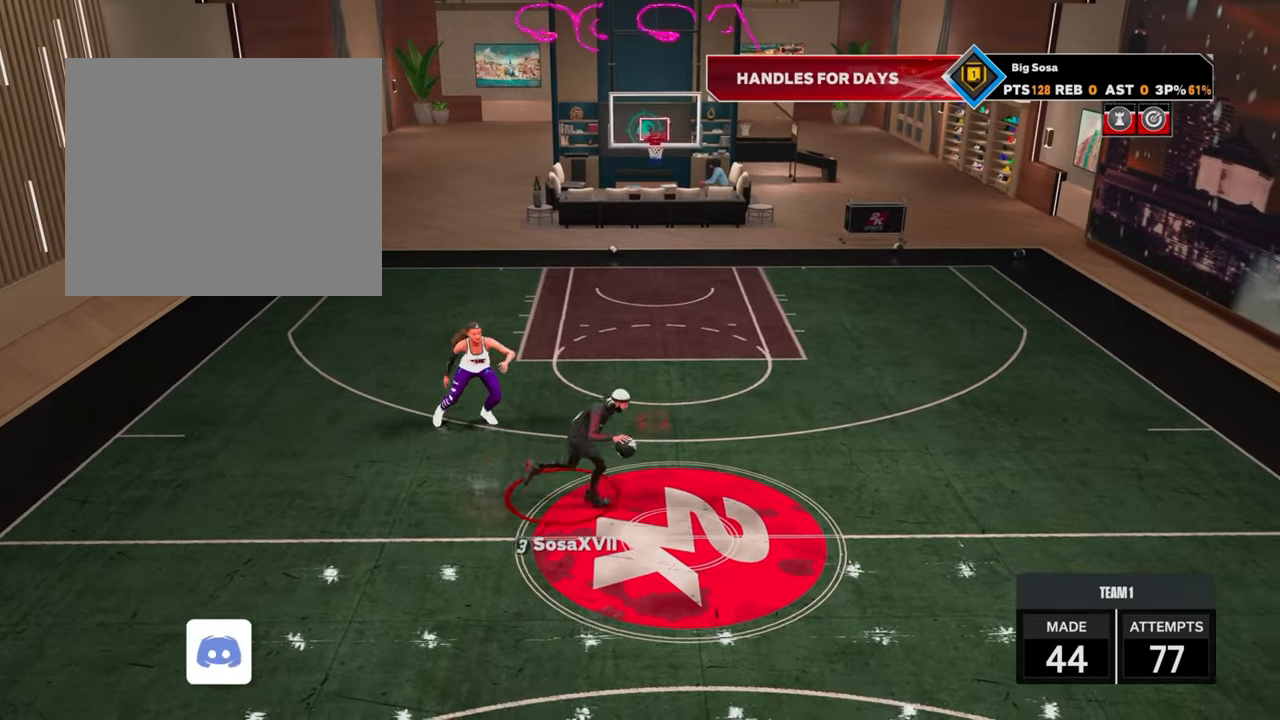
{"buttons": [], "left_stick": "center", "right_stick": "center", "events": [[267, "R2", "up"], [267, "left_stick", "center"], [383, "right_stick", "up-left"], [450, "right_stick", "center"]]}
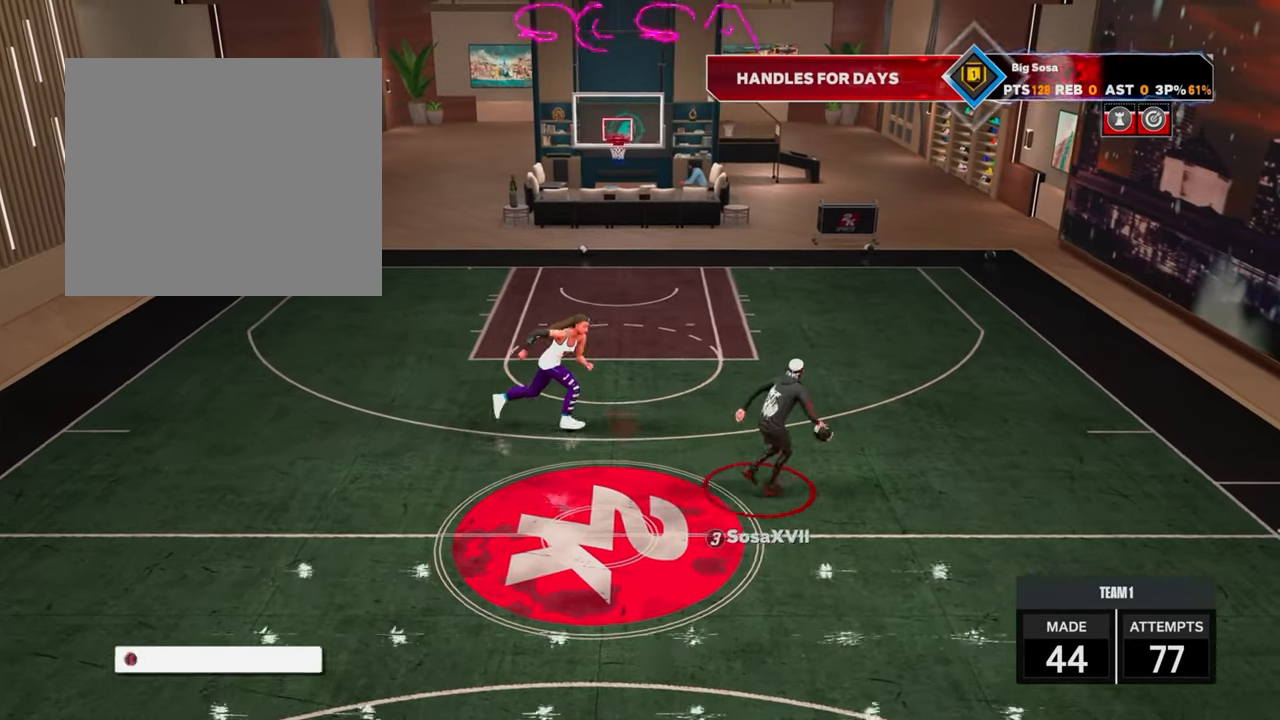
{"buttons": ["R2"], "left_stick": "up-left", "right_stick": "center", "events": [[133, "R2", "down"], [167, "left_stick", "up-left"]]}
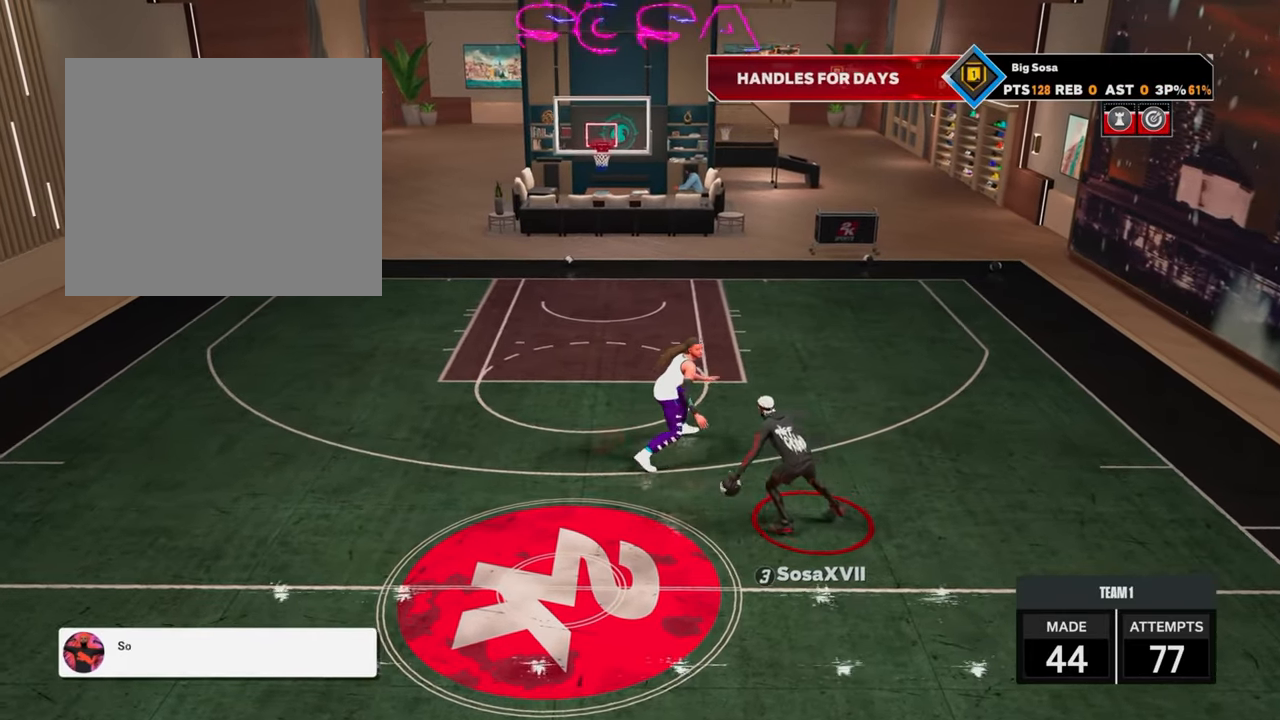
{"buttons": ["R2"], "left_stick": "up-left", "right_stick": "center", "events": []}
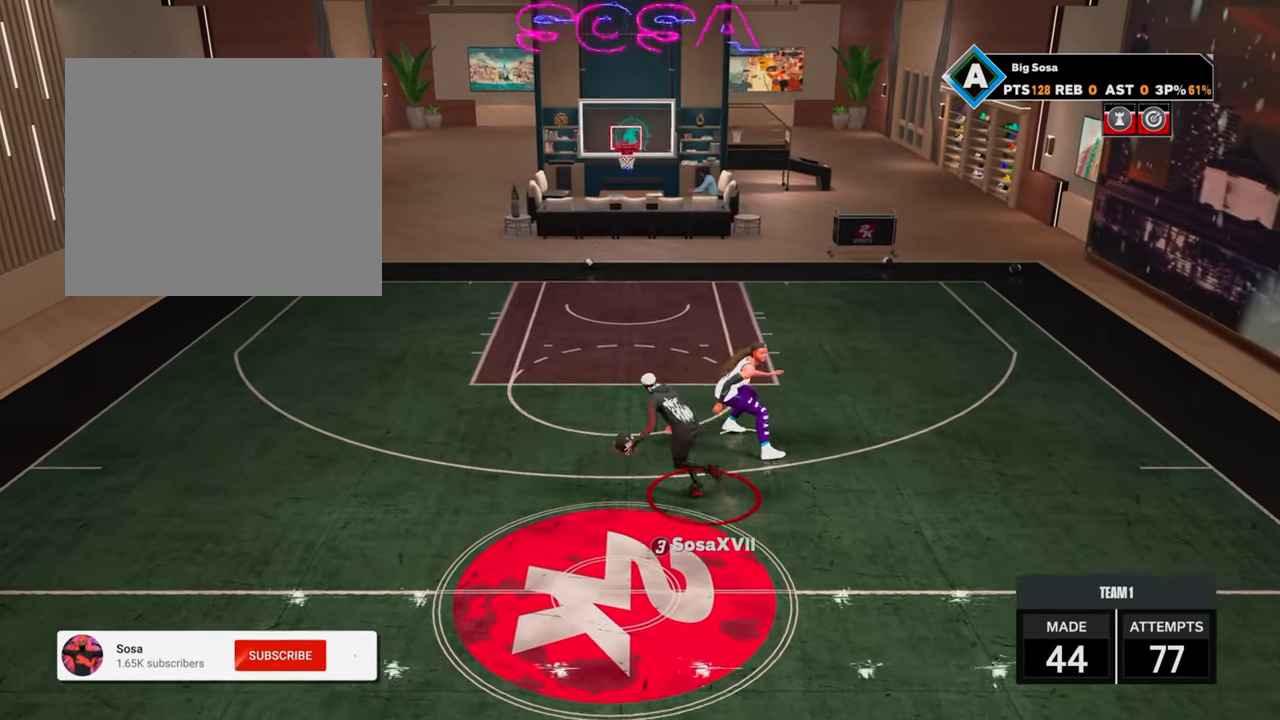
{"buttons": ["R2"], "left_stick": "center", "right_stick": "center", "events": [[17, "right_stick", "down"], [217, "R3", "down"], [400, "R3", "up"], [450, "left_stick", "center"], [450, "right_stick", "center"]]}
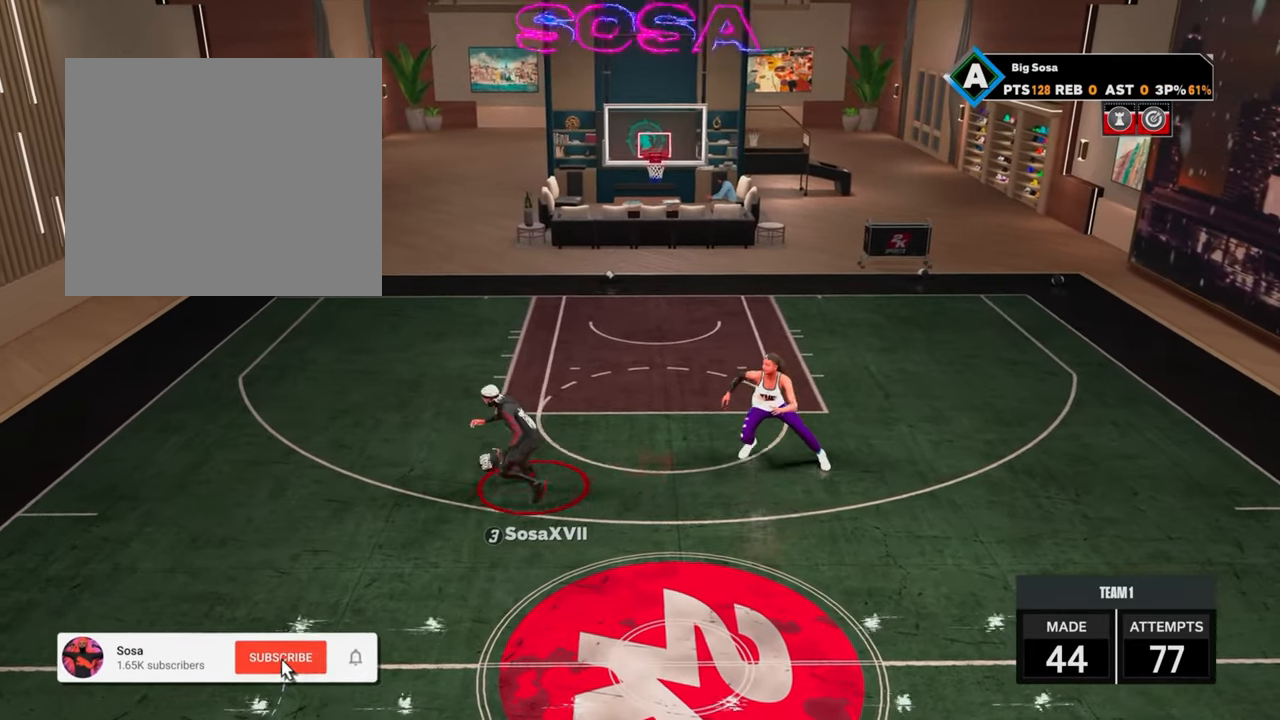
{"buttons": [], "left_stick": "center", "right_stick": "center", "events": [[100, "R2", "up"]]}
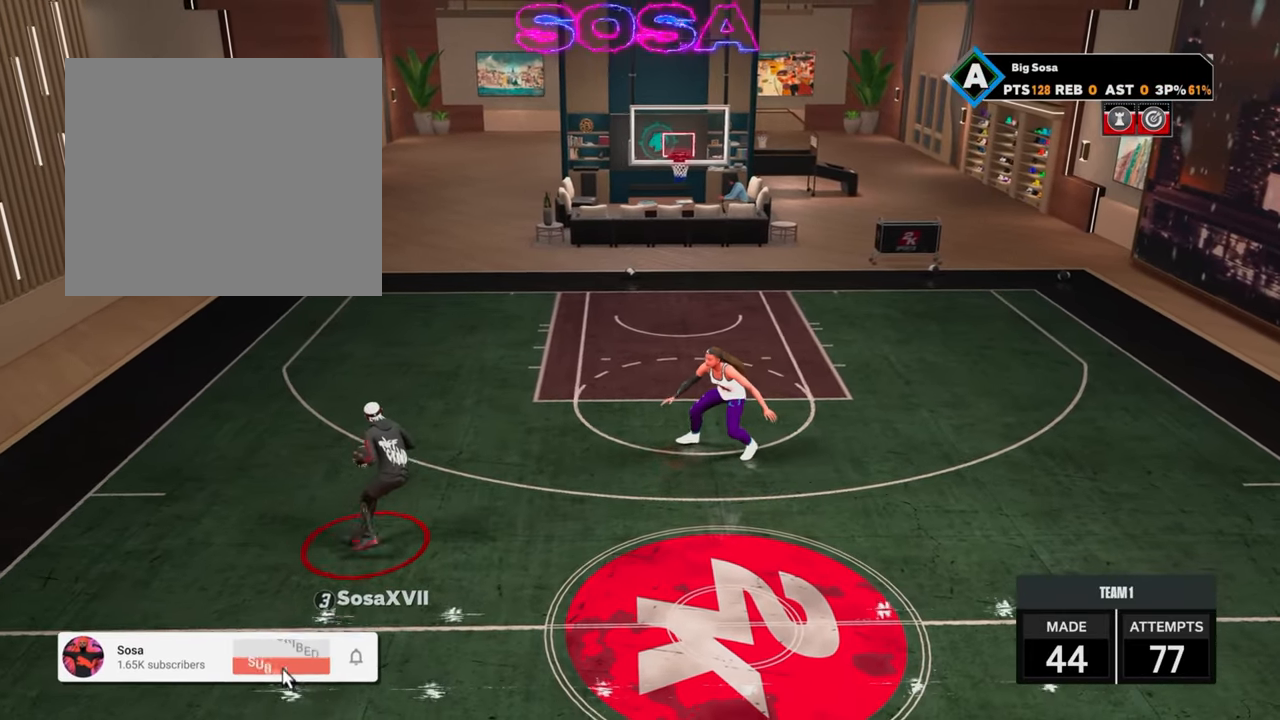
{"buttons": ["R2"], "left_stick": "right", "right_stick": "center", "events": [[33, "right_stick", "right"], [100, "right_stick", "center"], [300, "R2", "down"], [317, "left_stick", "right"]]}
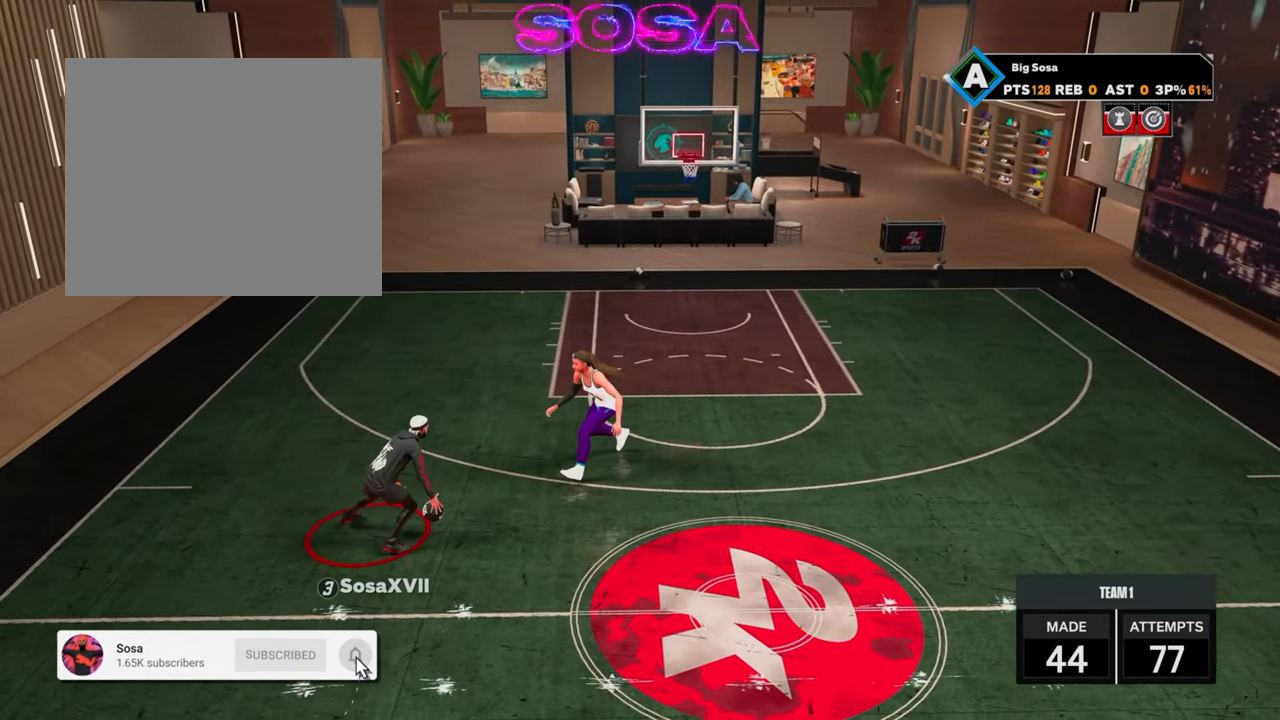
{"buttons": ["R2"], "left_stick": "right", "right_stick": "center", "events": []}
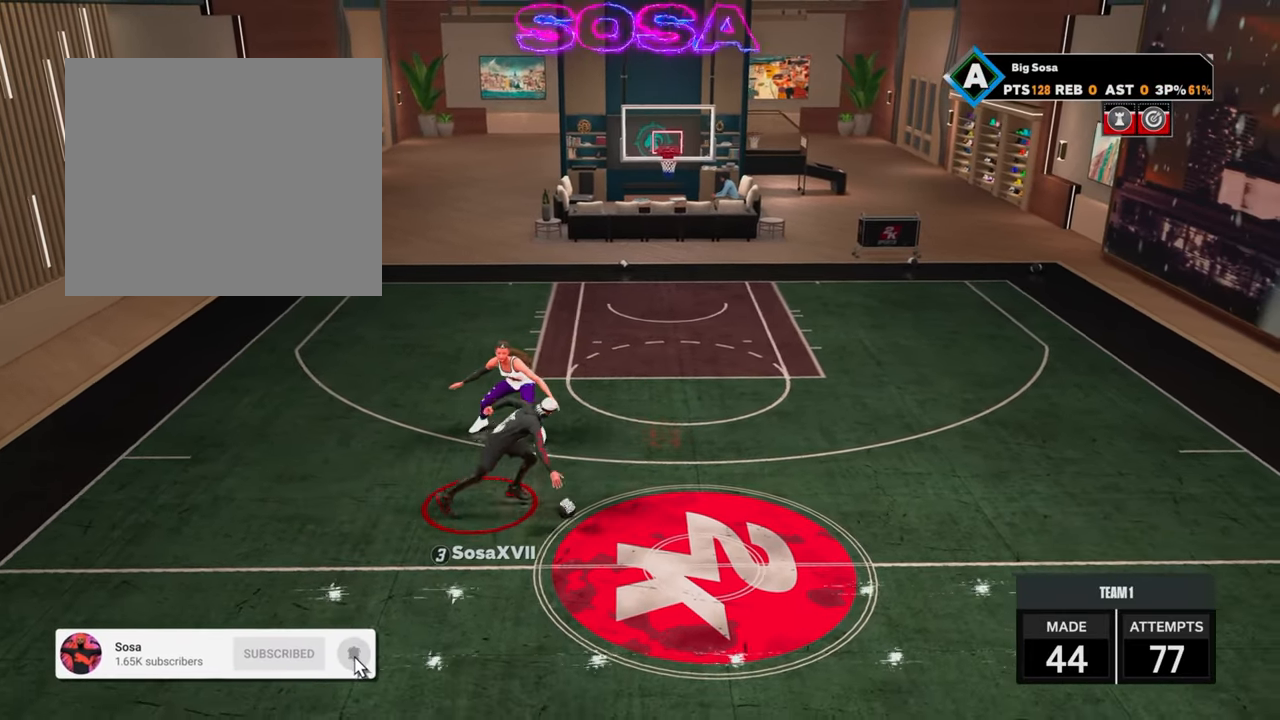
{"buttons": ["R2", "R3"], "left_stick": "right", "right_stick": "down", "events": [[183, "right_stick", "down"], [333, "R3", "down"]]}
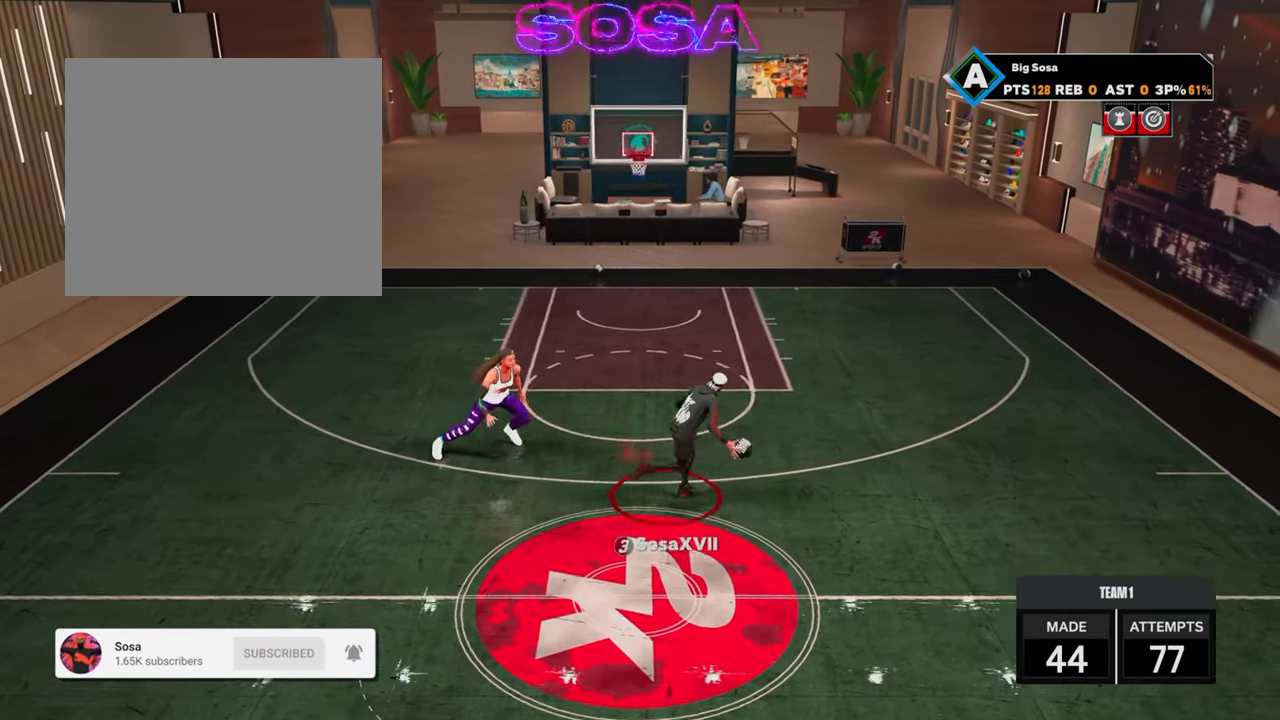
{"buttons": [], "left_stick": "center", "right_stick": "center", "events": [[67, "R3", "up"], [117, "right_stick", "center"], [150, "left_stick", "center"], [200, "R2", "up"]]}
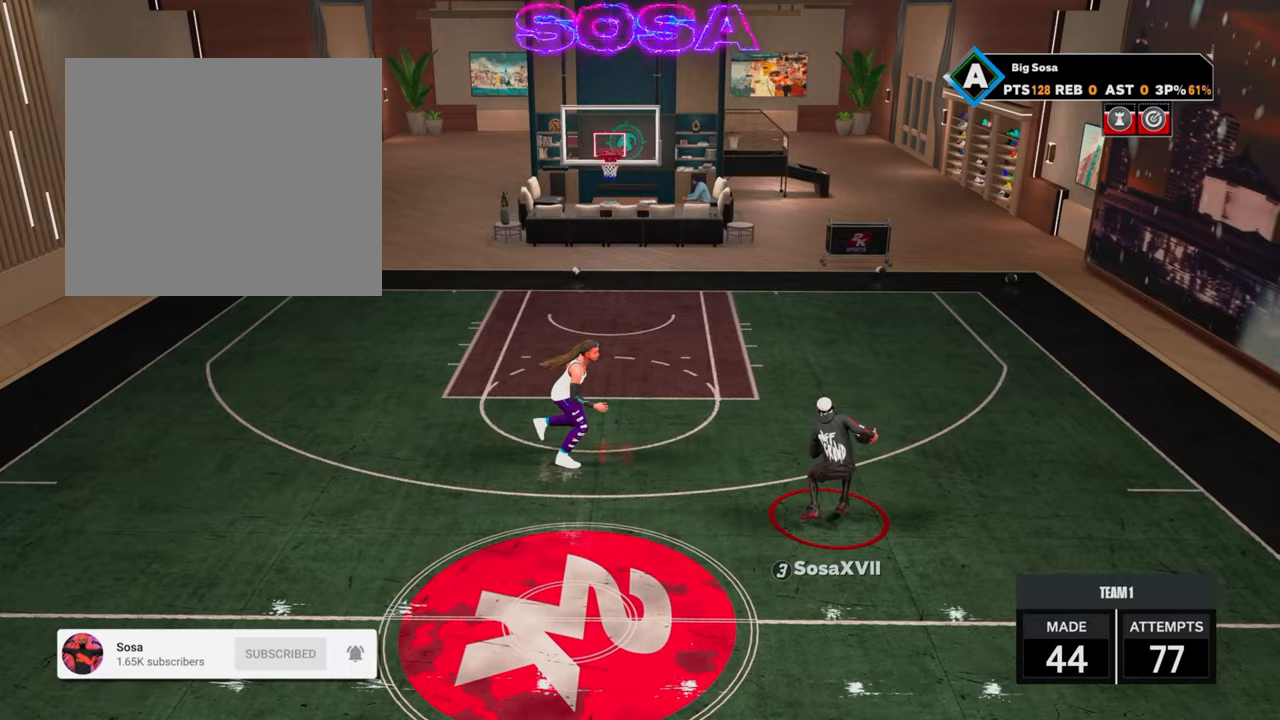
{"buttons": ["R2"], "left_stick": "left", "right_stick": "center", "events": [[167, "right_stick", "up-left"], [217, "right_stick", "center"], [400, "R2", "down"], [417, "left_stick", "left"]]}
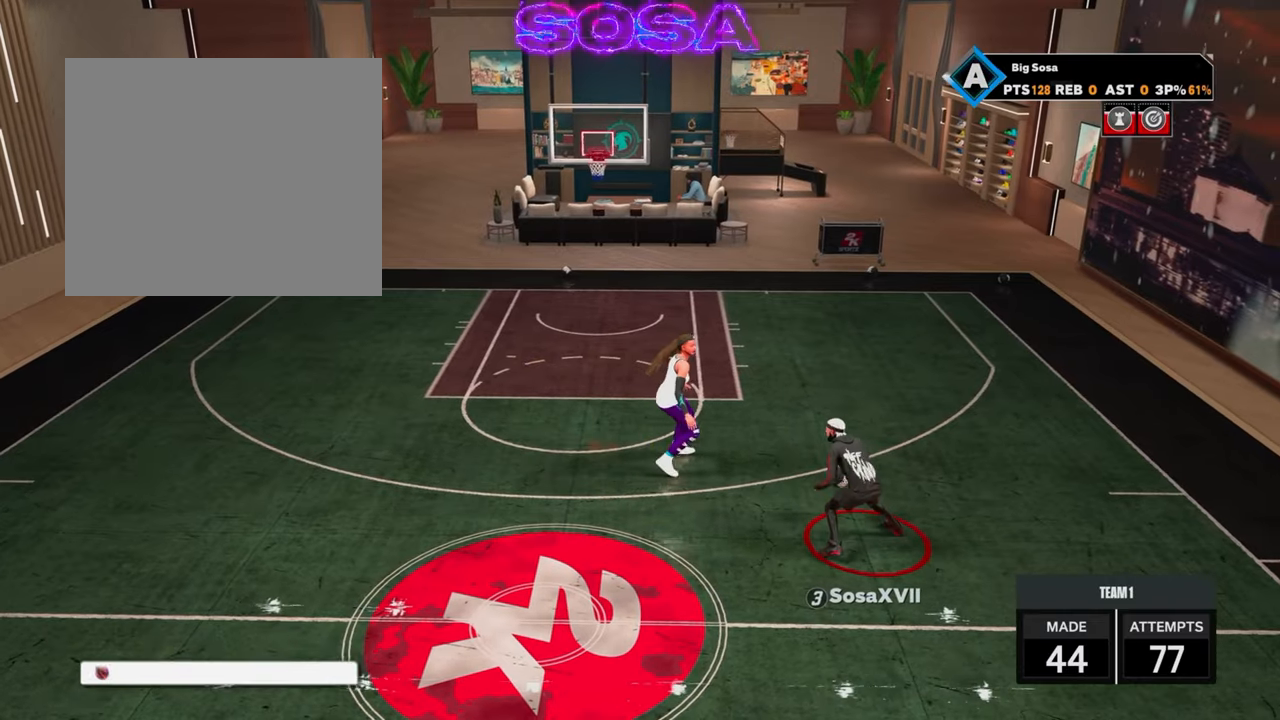
{"buttons": ["R2"], "left_stick": "left", "right_stick": "center", "events": []}
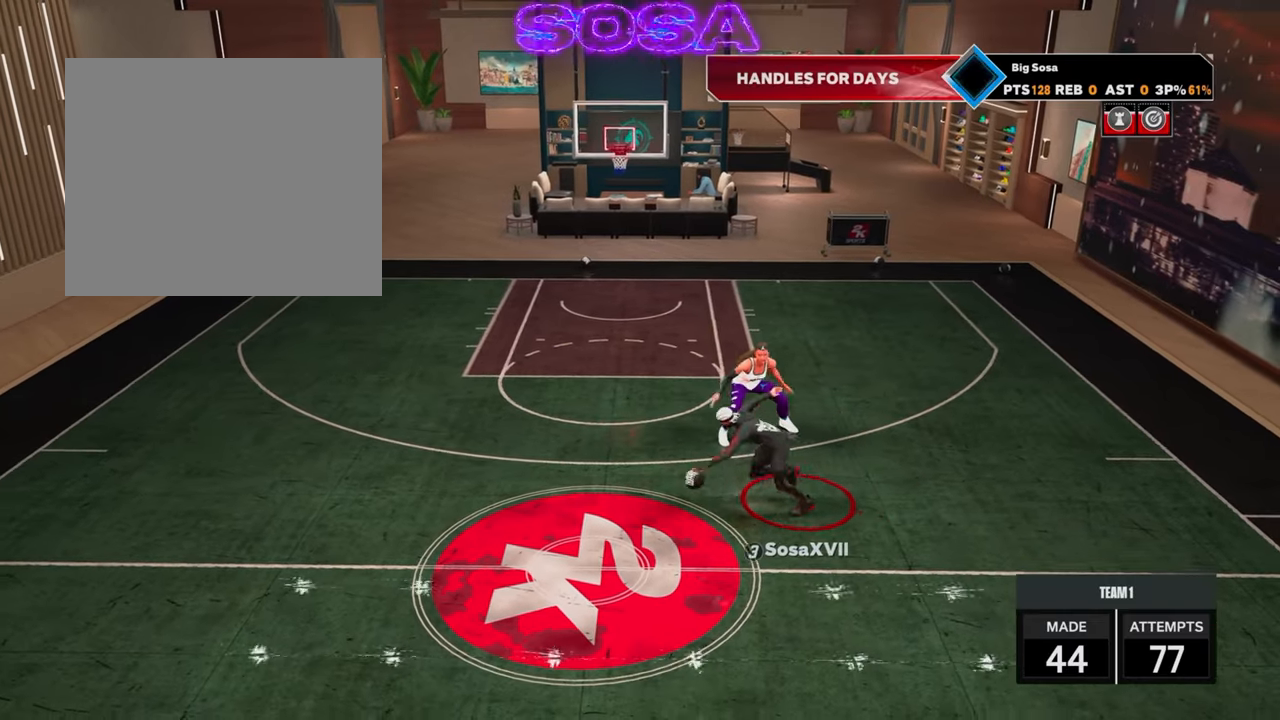
{"buttons": ["R2", "R3"], "left_stick": "up-left", "right_stick": "down", "events": [[300, "left_stick", "up-left"], [300, "right_stick", "down"], [467, "R3", "down"]]}
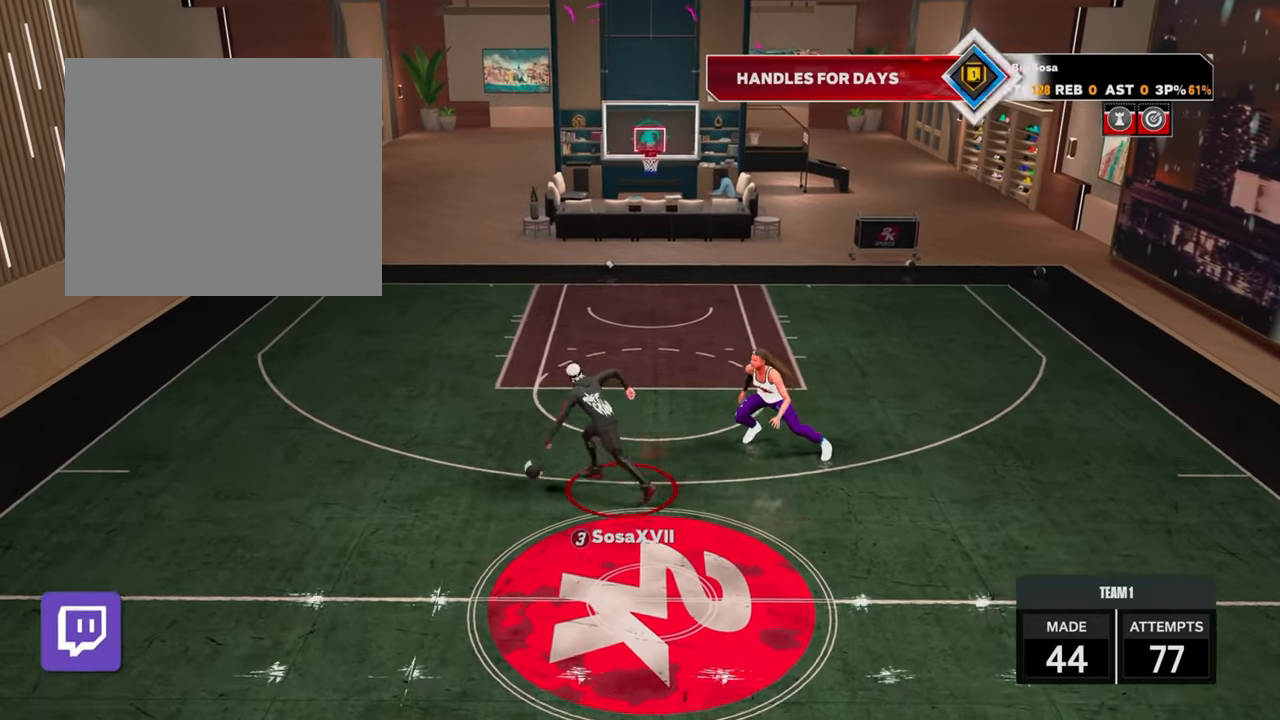
{"buttons": [], "left_stick": "center", "right_stick": "center", "events": [[167, "R3", "up"], [200, "left_stick", "center"], [233, "right_stick", "center"], [333, "R2", "up"]]}
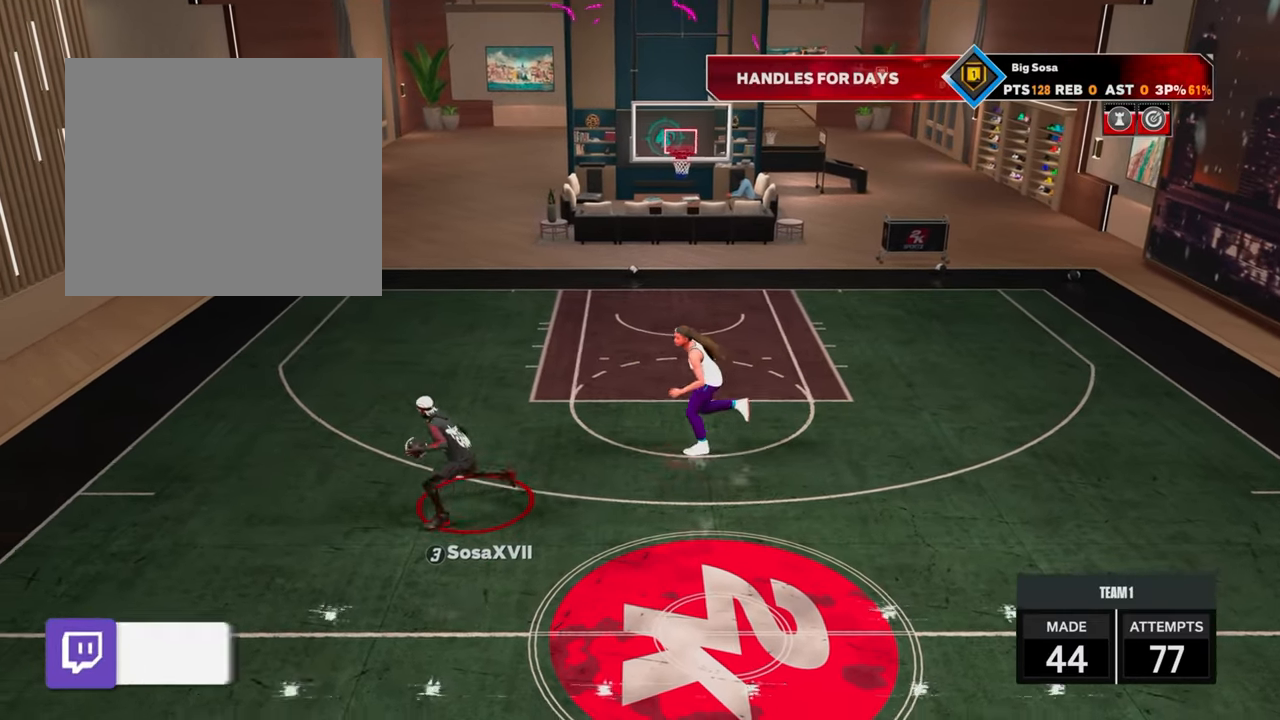
{"buttons": [], "left_stick": "right", "right_stick": "center", "events": [[250, "right_stick", "right"], [300, "right_stick", "center"], [433, "left_stick", "right"]]}
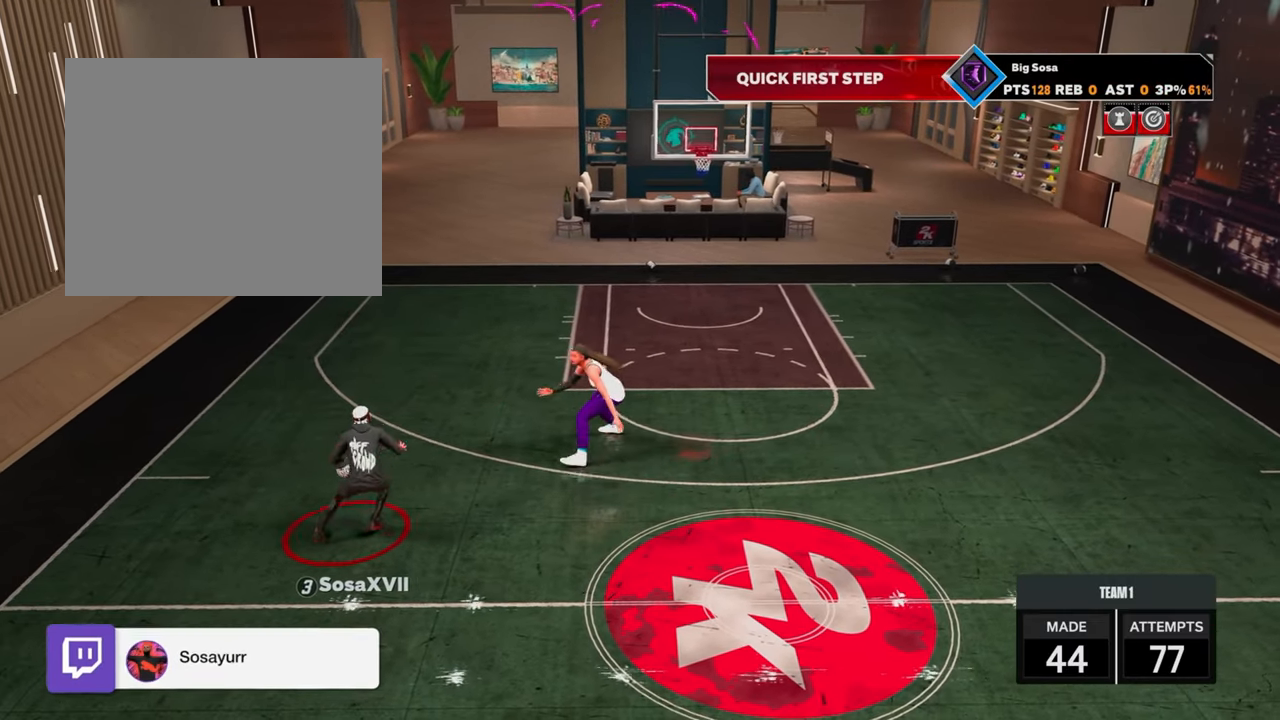
{"buttons": ["R2"], "left_stick": "right", "right_stick": "center", "events": [[17, "R2", "down"]]}
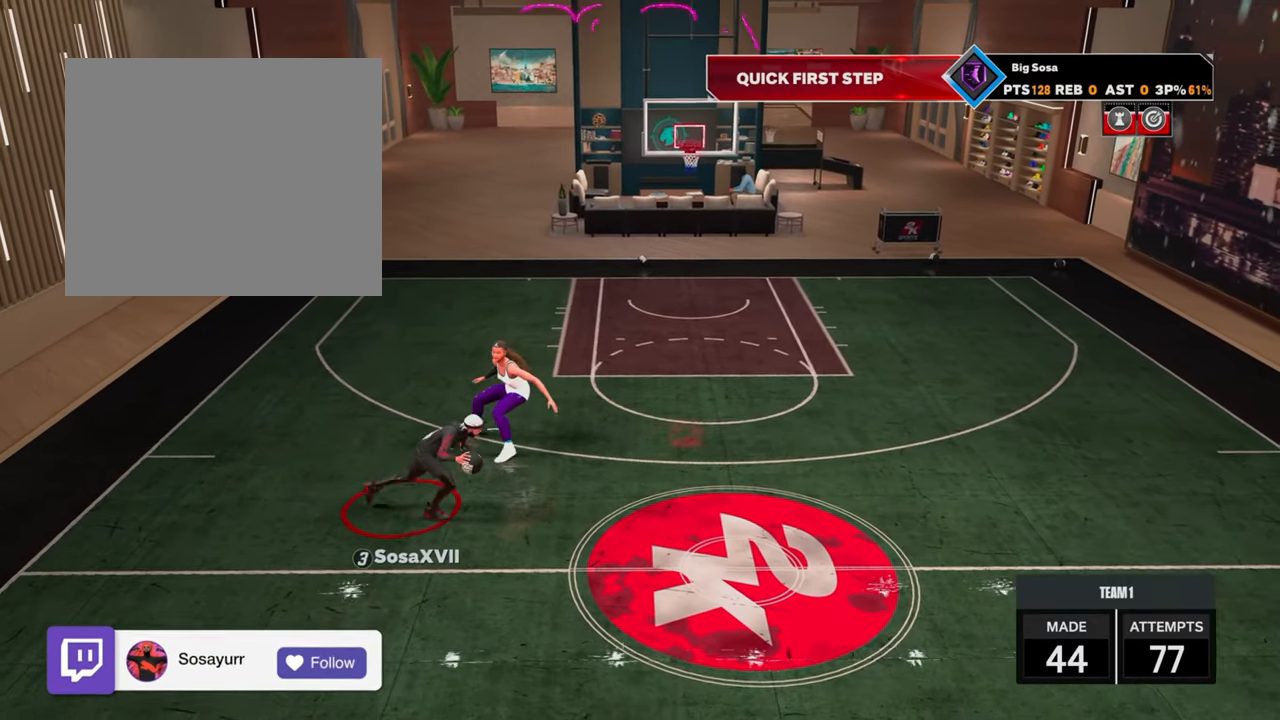
{"buttons": [], "left_stick": "center", "right_stick": "center", "events": [[50, "right_stick", "down"], [183, "R3", "down"], [383, "R3", "up"], [433, "right_stick", "center"], [450, "left_stick", "center"], [483, "R2", "up"]]}
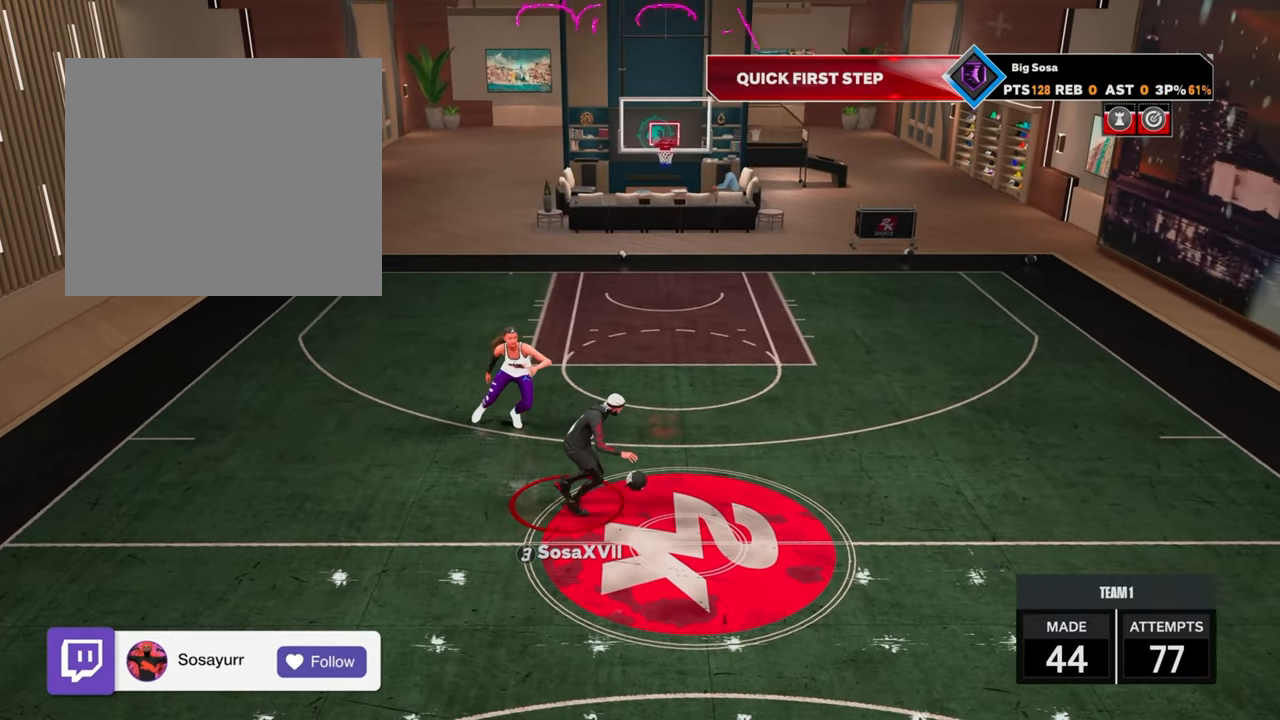
{"buttons": ["SQUARE"], "left_stick": "center", "right_stick": "center", "events": [[400, "SQUARE", "down"]]}
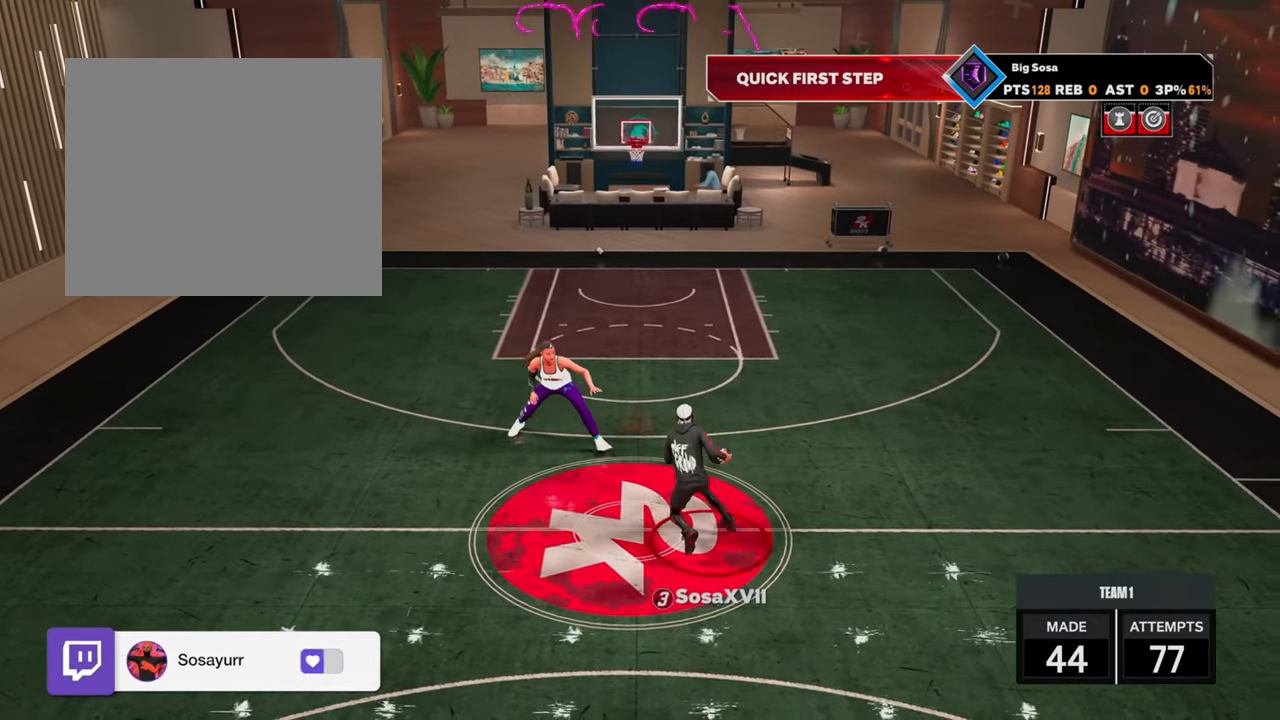
{"buttons": [], "left_stick": "center", "right_stick": "center", "events": [[33, "SQUARE", "up"], [33, "left_stick", "down"], [500, "left_stick", "center"]]}
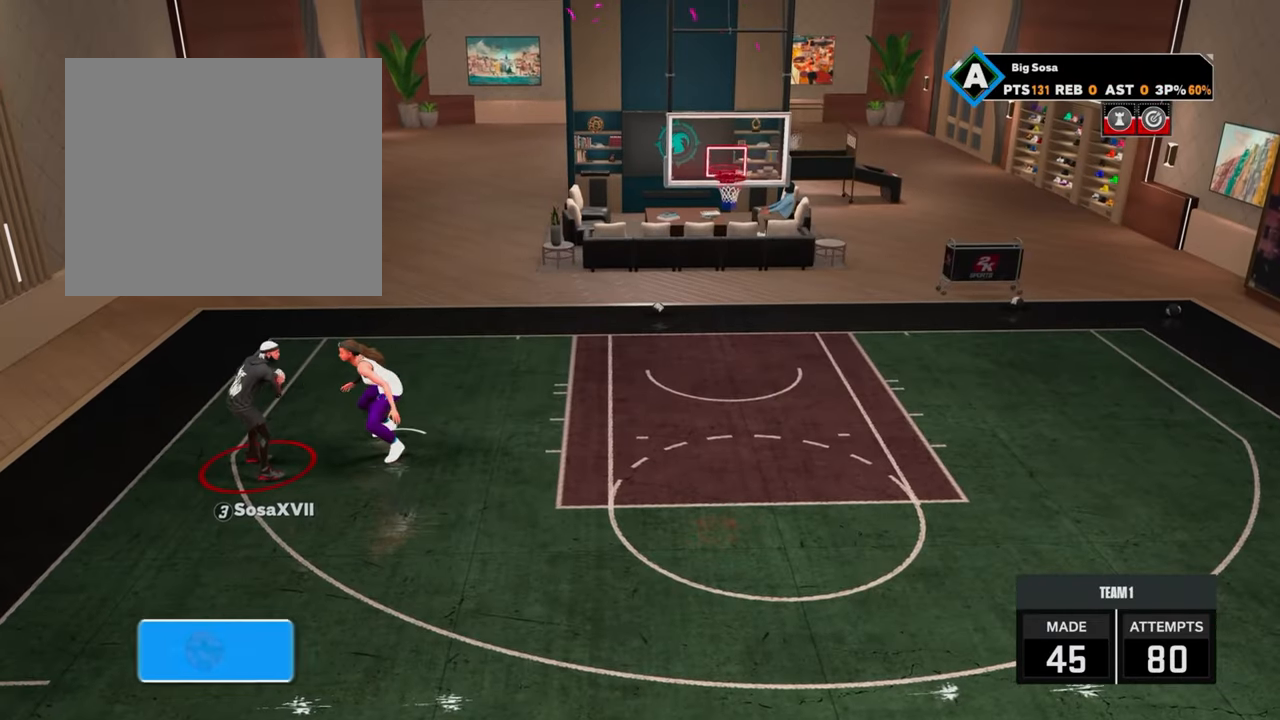
{"buttons": [], "left_stick": "center", "right_stick": "center", "events": [[17, "SQUARE", "down"], [500, "SQUARE", "up"]]}
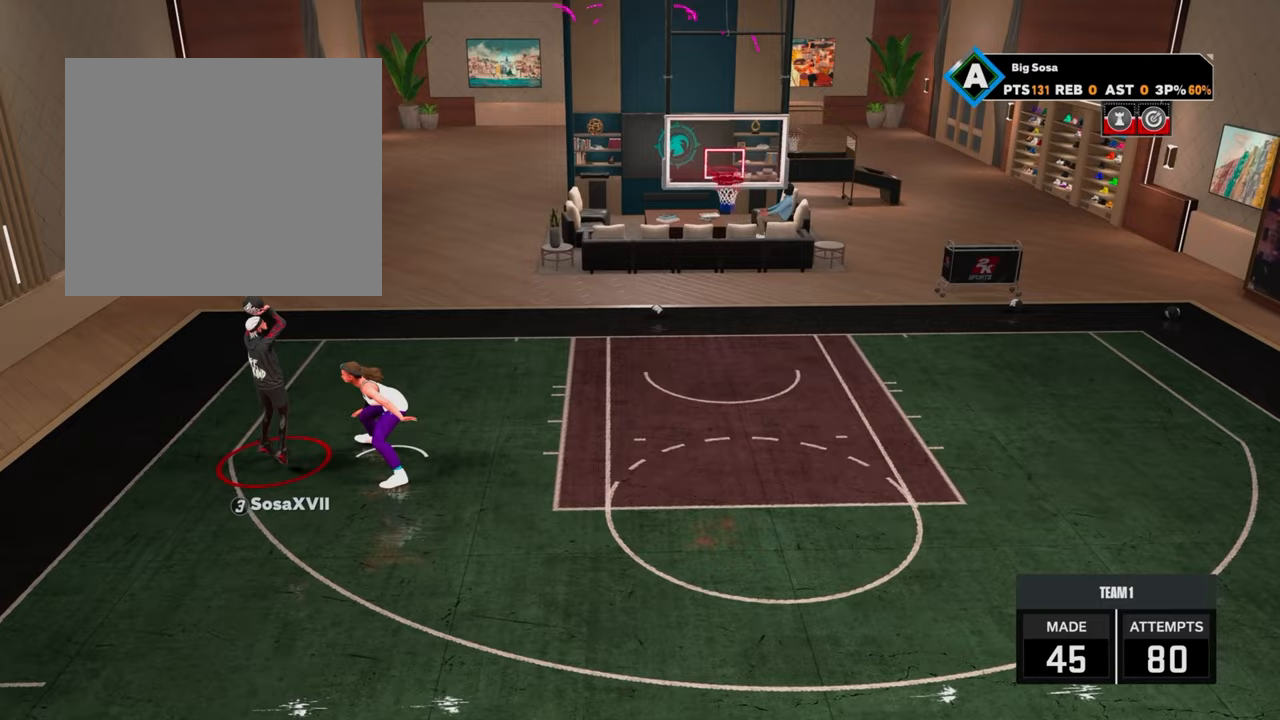
{"buttons": [], "left_stick": "center", "right_stick": "center", "events": []}
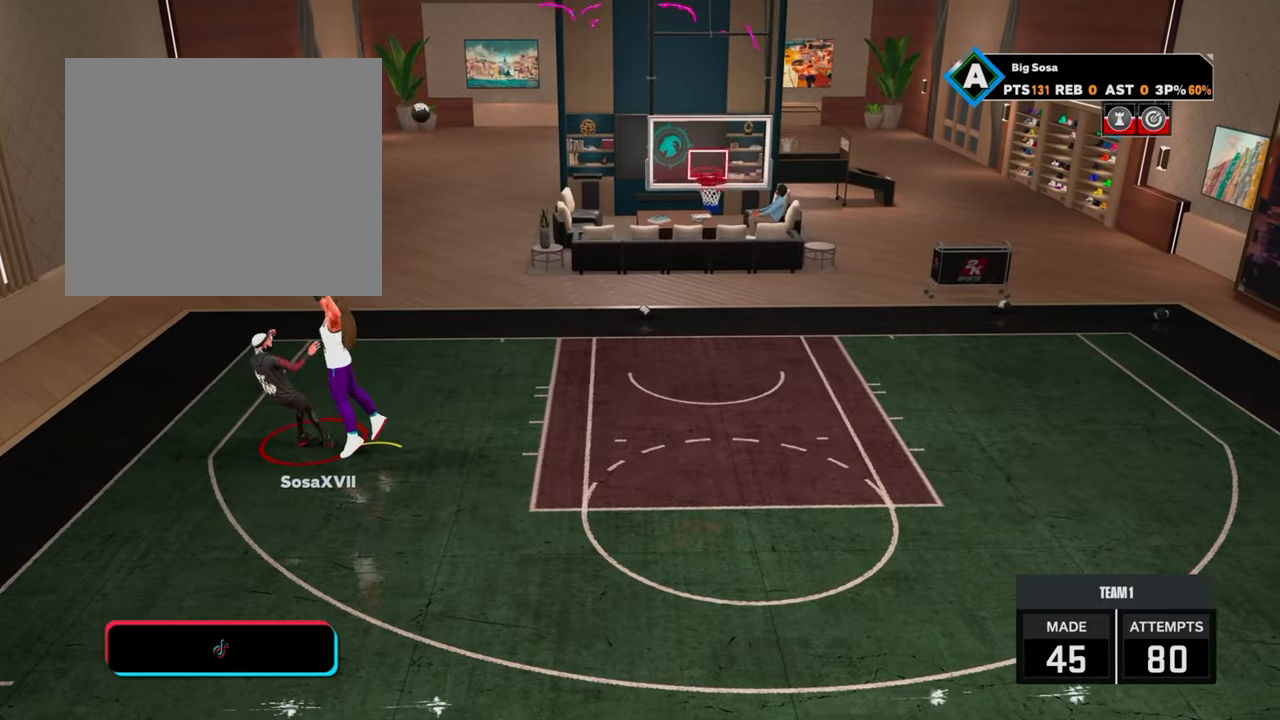
{"buttons": ["R2"], "left_stick": "down-right", "right_stick": "center", "events": [[67, "R2", "down"], [283, "left_stick", "down"], [417, "left_stick", "down-right"]]}
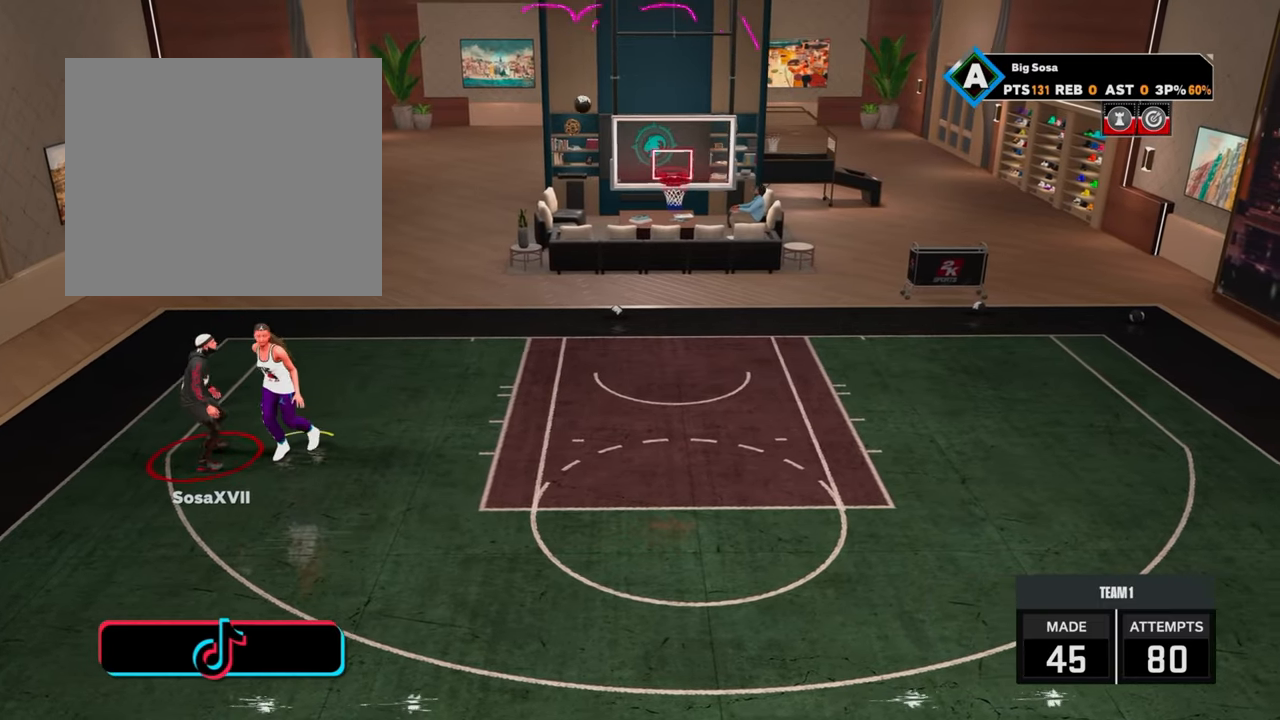
{"buttons": ["R2"], "left_stick": "right", "right_stick": "center", "events": [[50, "left_stick", "right"]]}
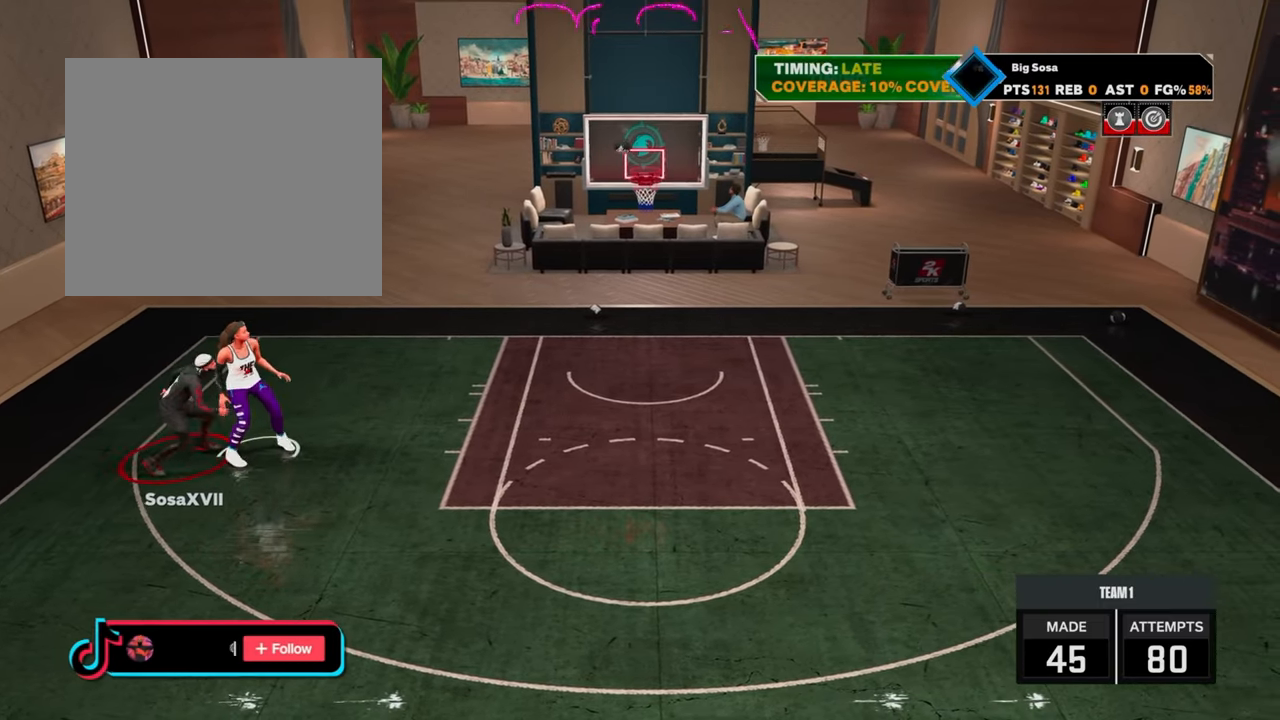
{"buttons": ["R2"], "left_stick": "right", "right_stick": "center", "events": []}
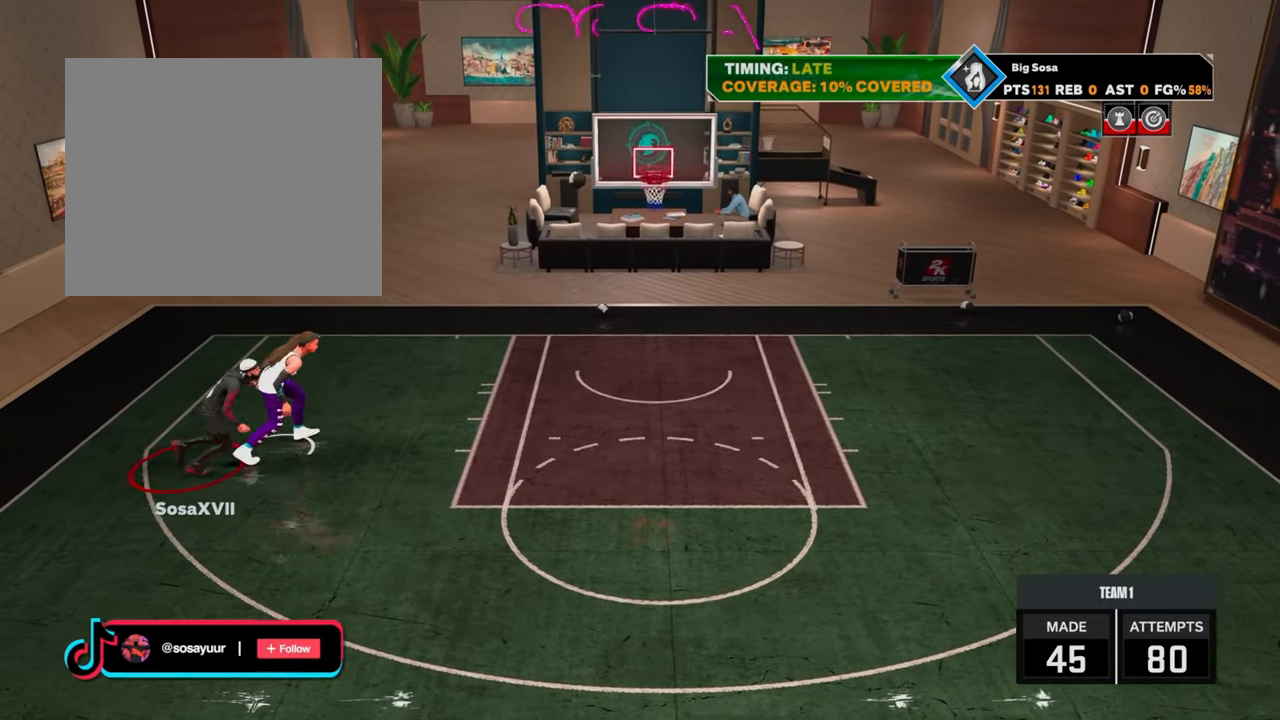
{"buttons": ["R2"], "left_stick": "down-right", "right_stick": "center", "events": [[267, "left_stick", "down-right"]]}
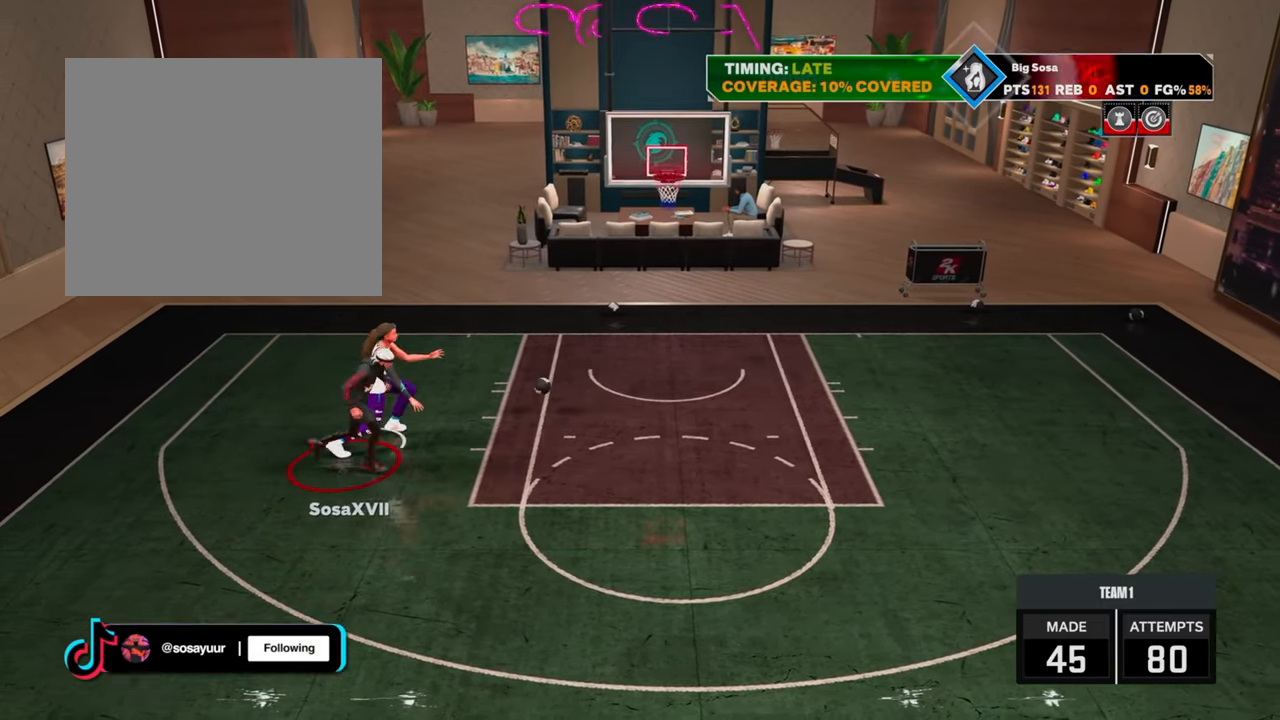
{"buttons": ["R2"], "left_stick": "down", "right_stick": "center", "events": [[400, "left_stick", "down"]]}
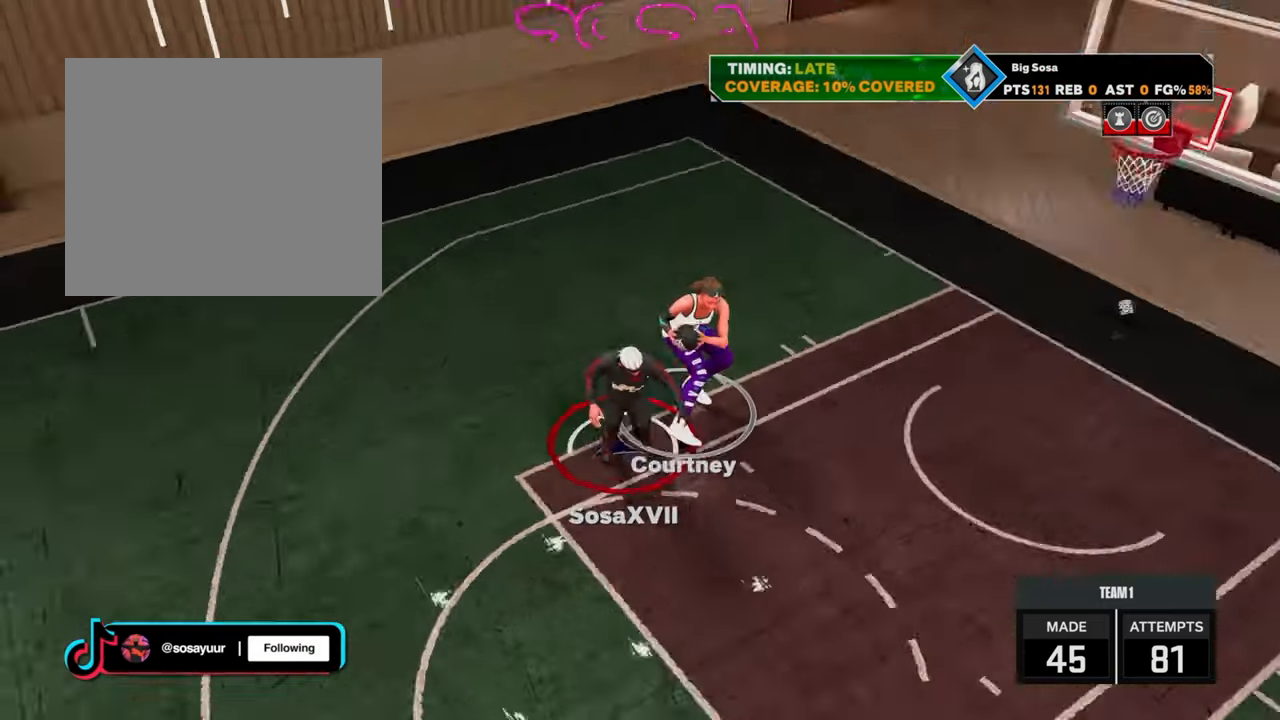
{"buttons": ["R2"], "left_stick": "up-left", "right_stick": "center", "events": [[17, "left_stick", "left"], [350, "left_stick", "up-left"]]}
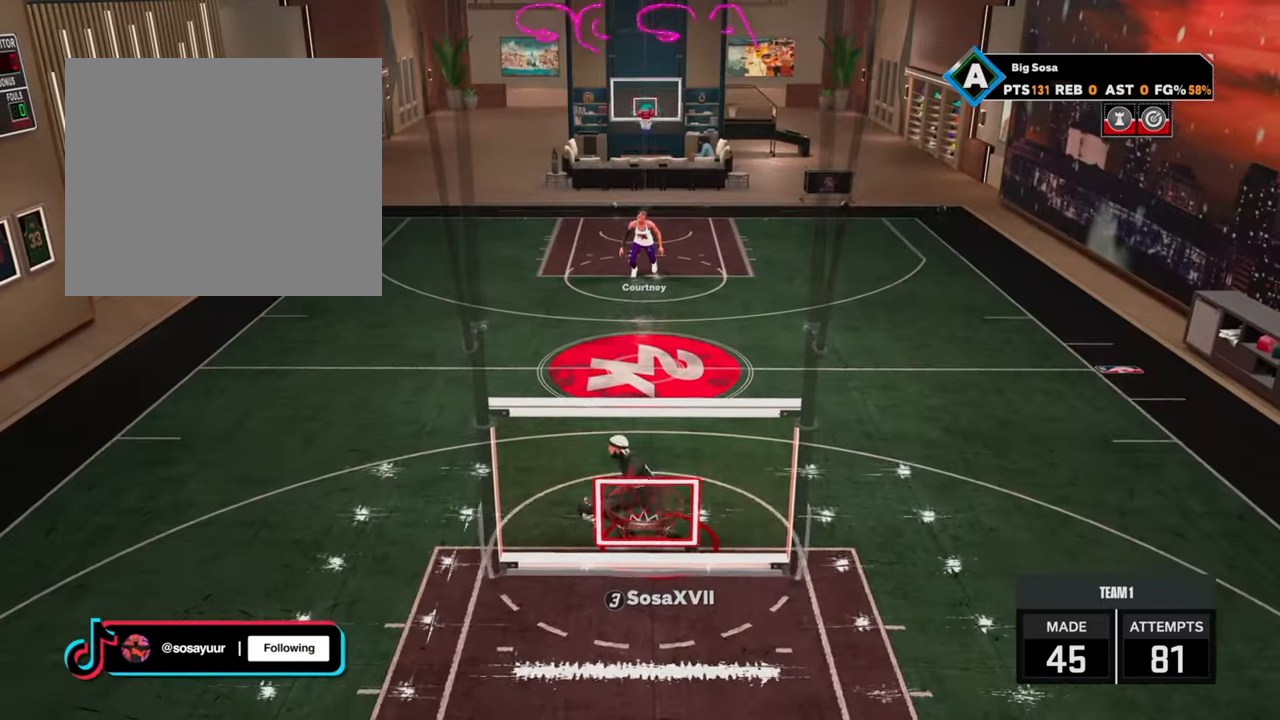
{"buttons": ["R2"], "left_stick": "up", "right_stick": "center", "events": [[233, "left_stick", "up"], [250, "right_stick", "down"], [333, "right_stick", "center"]]}
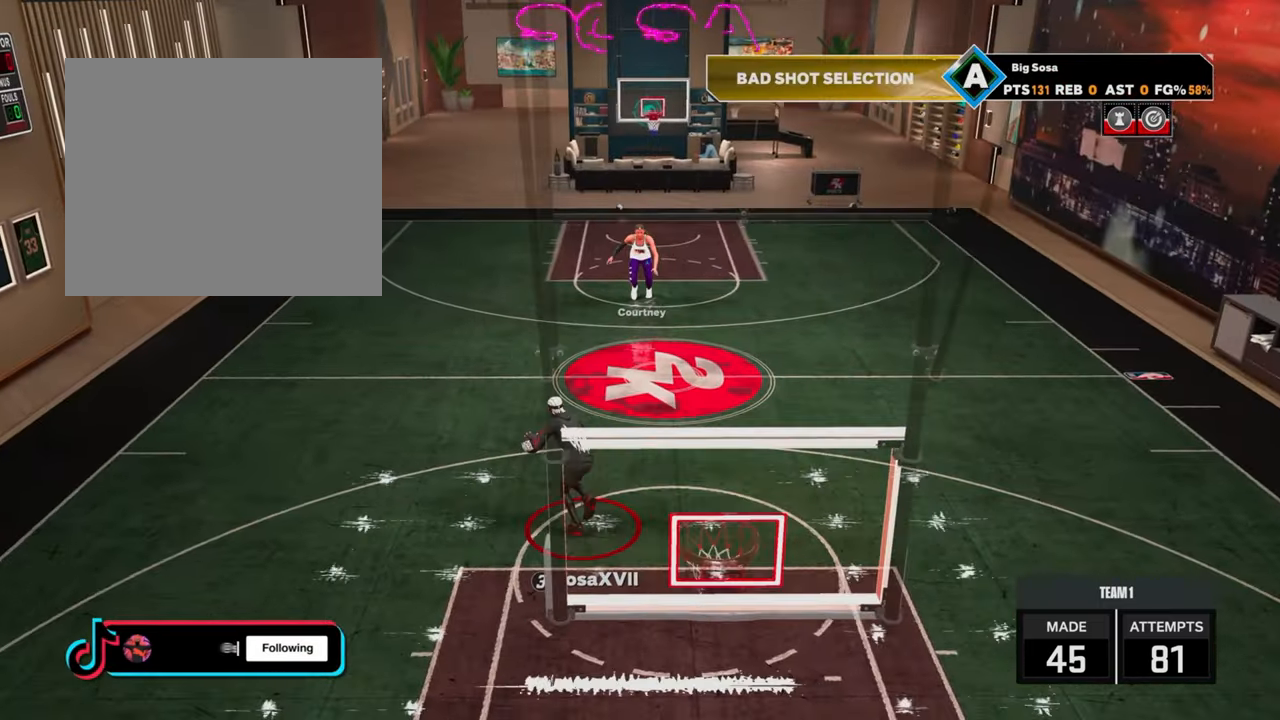
{"buttons": ["R2"], "left_stick": "up-right", "right_stick": "center", "events": [[67, "R2", "up"], [67, "left_stick", "center"], [400, "R2", "down"], [467, "left_stick", "up-right"]]}
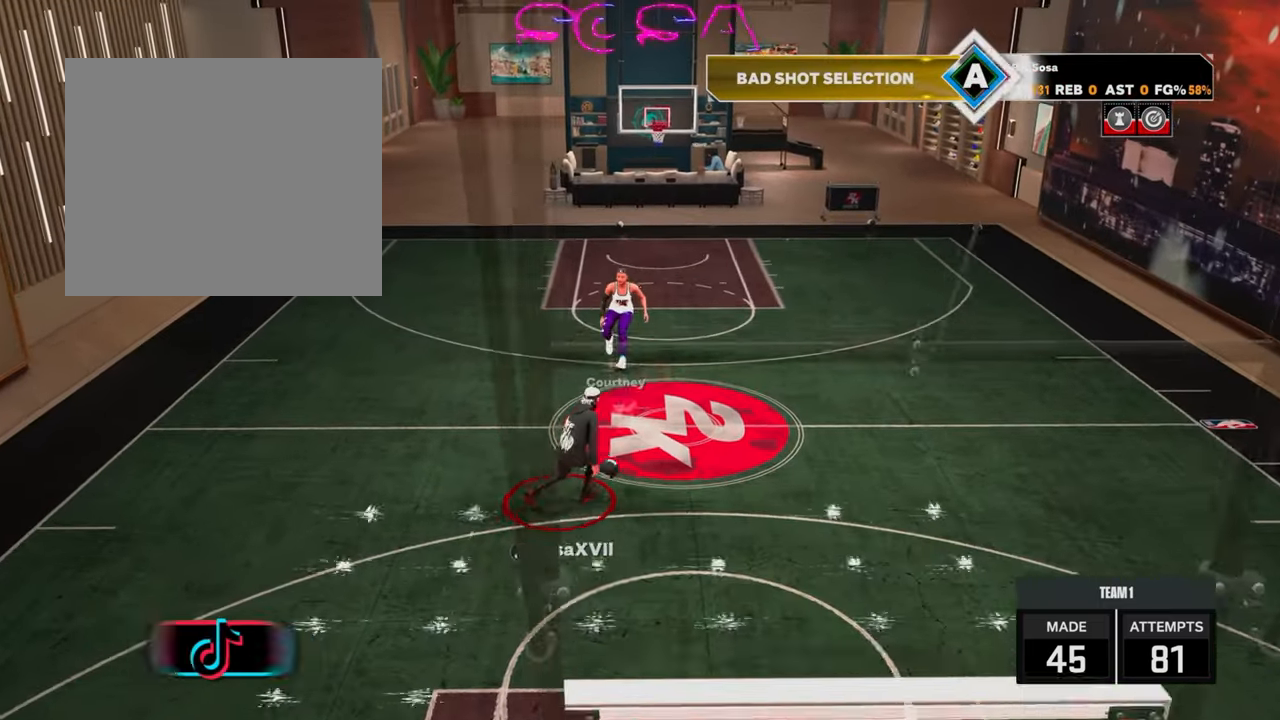
{"buttons": ["R2"], "left_stick": "right", "right_stick": "center", "events": [[183, "left_stick", "right"]]}